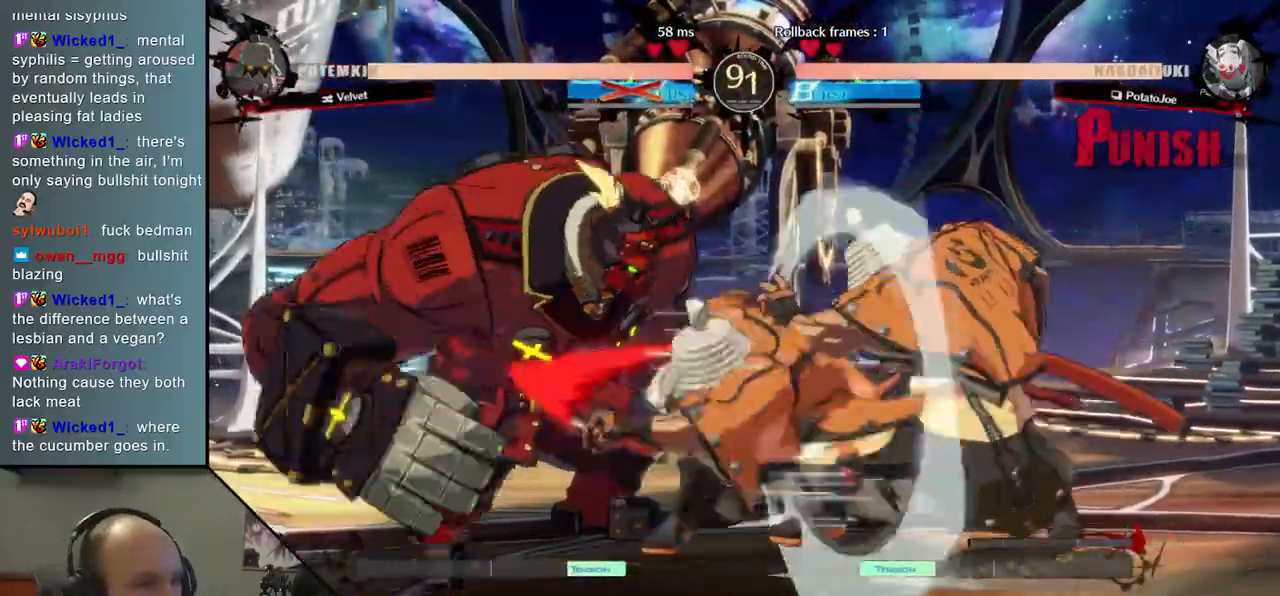
Gameplay with a controller (arcade stick); each line is a JSON object with the inputs held at the frame after it. "events" lists button and stick changes between this image and that frame as [ms after this image, input, new state], when the widget could be followed in between. Not read: L3 R3 other_buttons.
{"buttons": [], "left_stick": "up", "events": [[17, "L2", "down"], [100, "L2", "up"], [217, "left_stick", "down"], [300, "left_stick", "right"], [350, "SQUARE", "down"], [467, "SQUARE", "up"], [467, "left_stick", "up"]]}
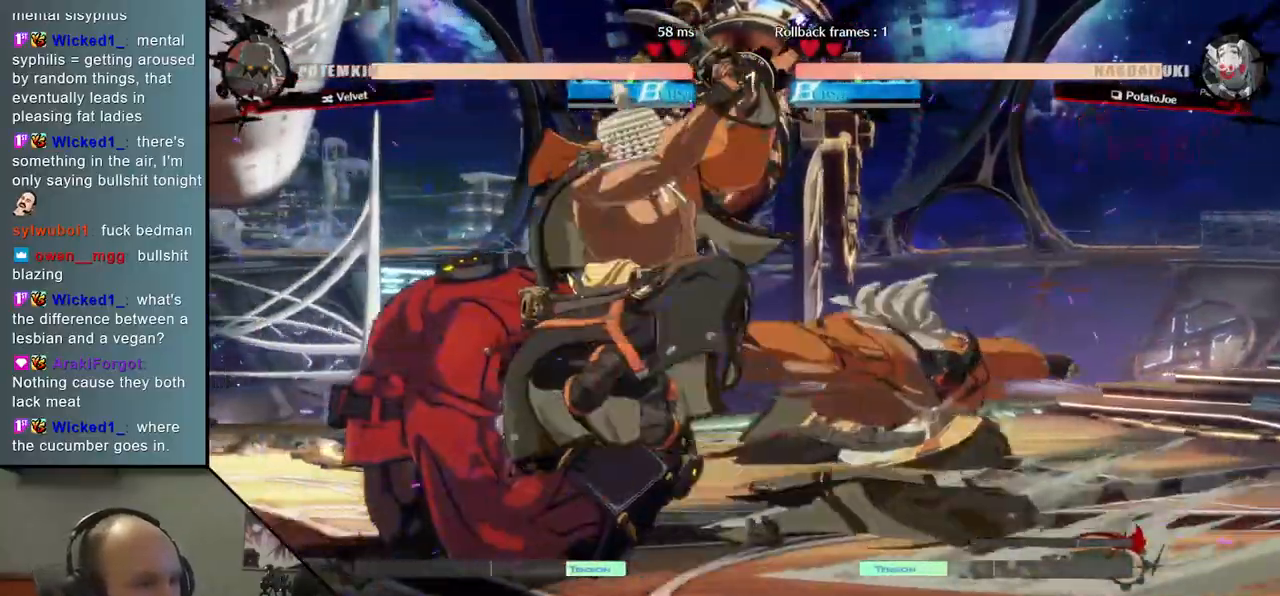
{"buttons": [], "left_stick": "right", "events": [[17, "left_stick", "left"], [167, "left_stick", "down"], [300, "SQUARE", "down"], [300, "left_stick", "left"], [450, "left_stick", "center"], [467, "SQUARE", "up"], [500, "left_stick", "right"]]}
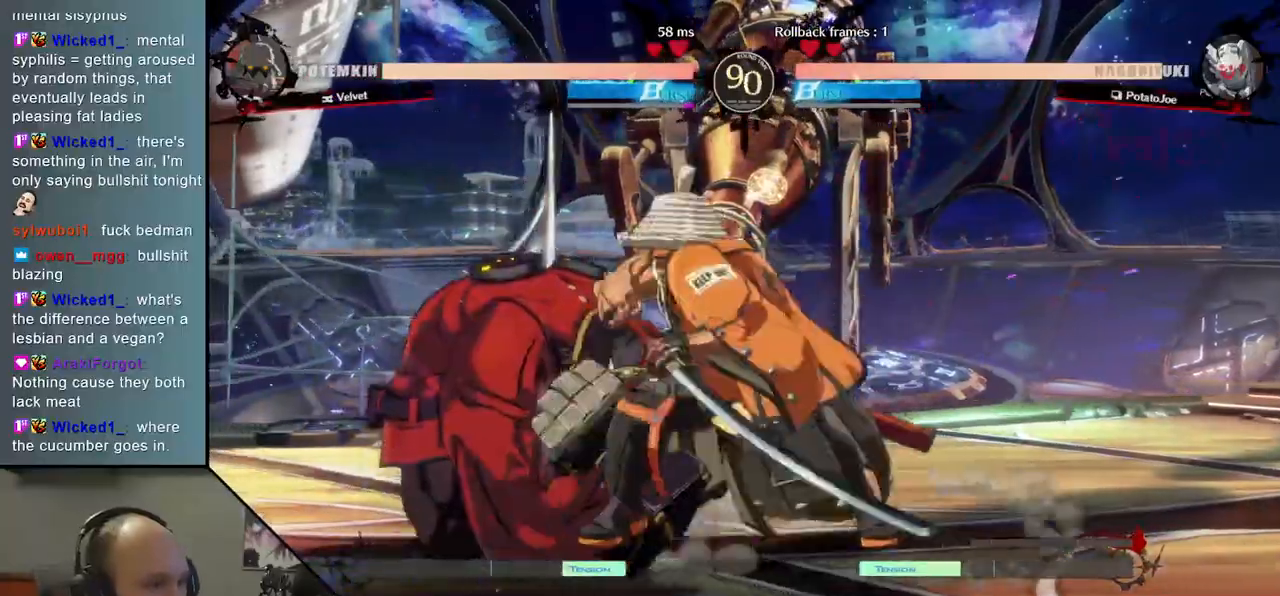
{"buttons": [], "left_stick": "center", "events": [[150, "left_stick", "center"], [367, "SQUARE", "down"], [483, "SQUARE", "up"]]}
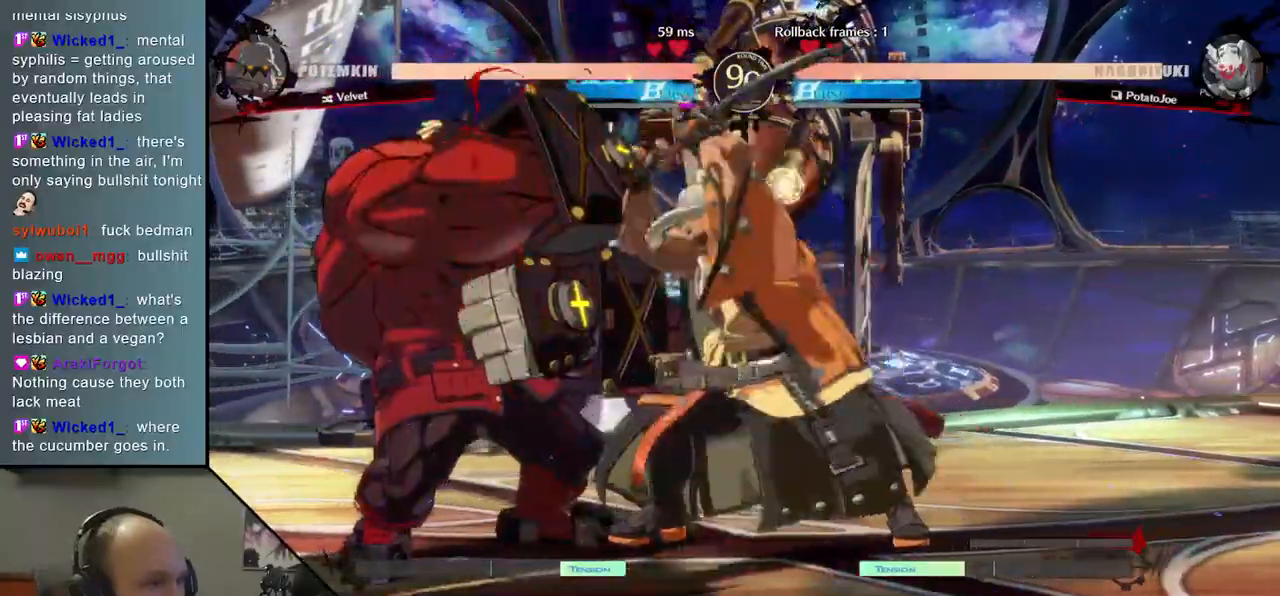
{"buttons": [], "left_stick": "left", "events": [[183, "left_stick", "left"], [233, "R2", "down"], [233, "SQUARE", "down"], [233, "TRIANGLE", "down"], [250, "R1", "down"], [417, "SQUARE", "up"], [433, "R1", "up"], [433, "R2", "up"], [433, "TRIANGLE", "up"]]}
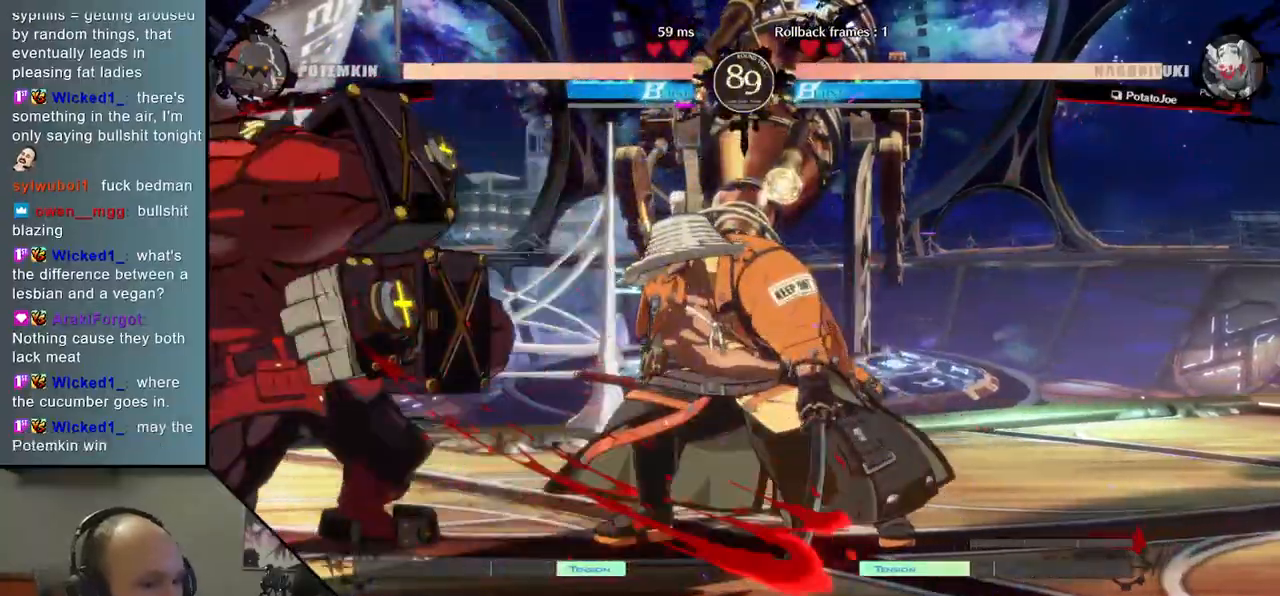
{"buttons": ["SQUARE"], "left_stick": "down-right", "events": [[217, "left_stick", "right"], [367, "left_stick", "down-right"], [433, "SQUARE", "down"]]}
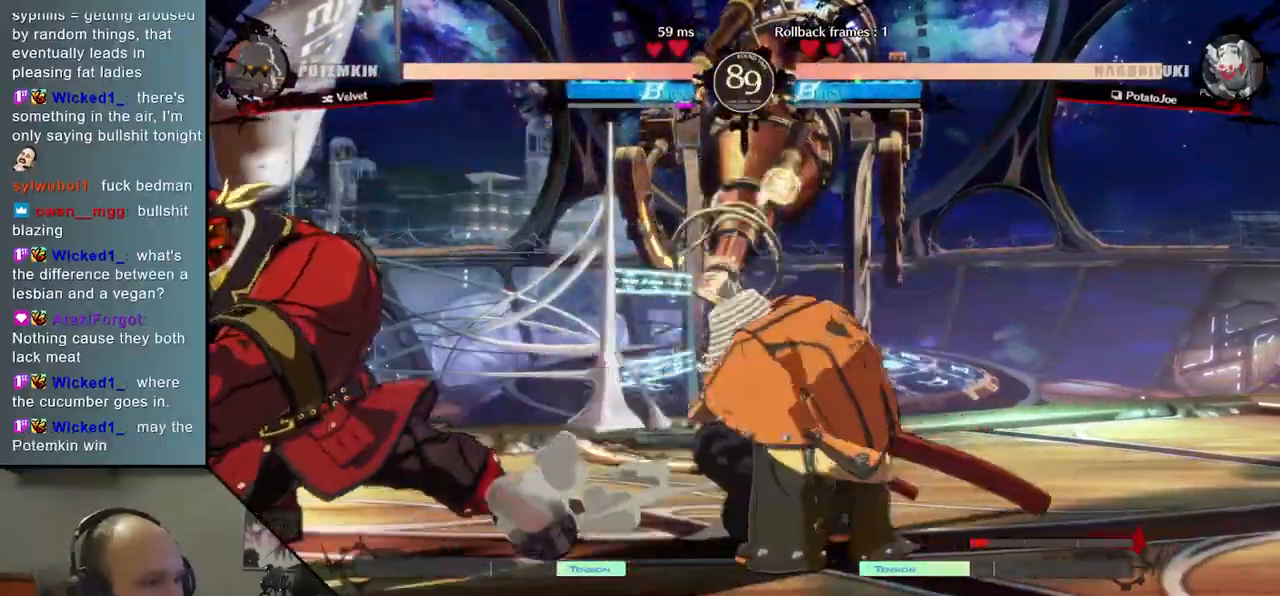
{"buttons": [], "left_stick": "right", "events": [[67, "SQUARE", "up"], [167, "SQUARE", "down"], [283, "SQUARE", "up"], [450, "left_stick", "right"]]}
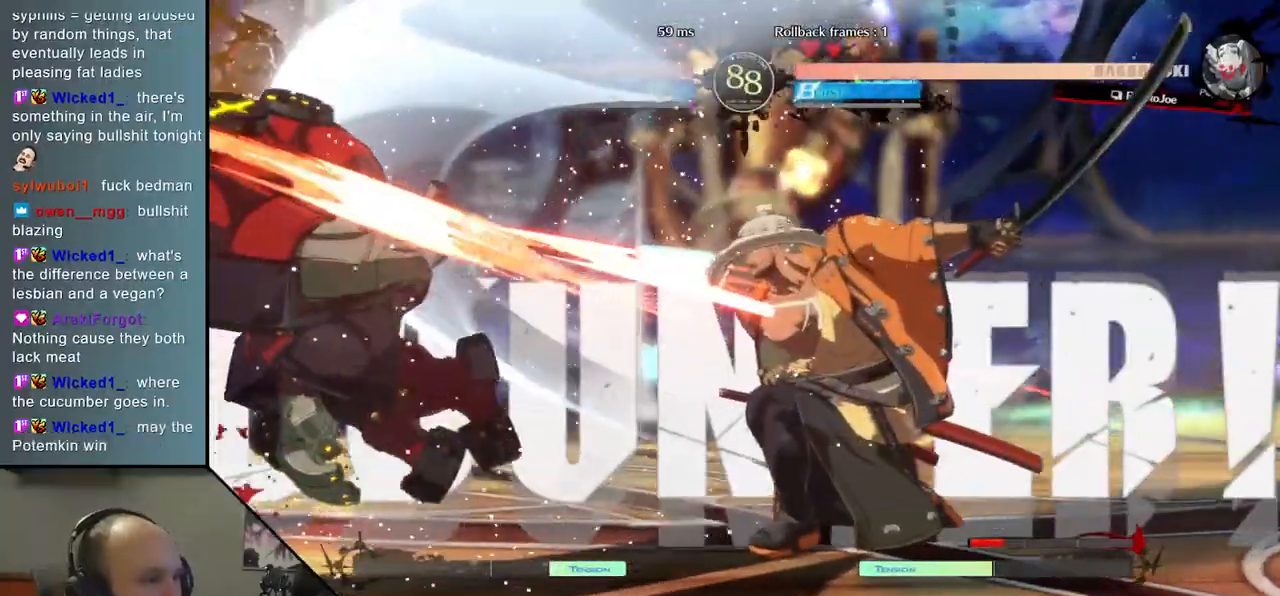
{"buttons": [], "left_stick": "center"}
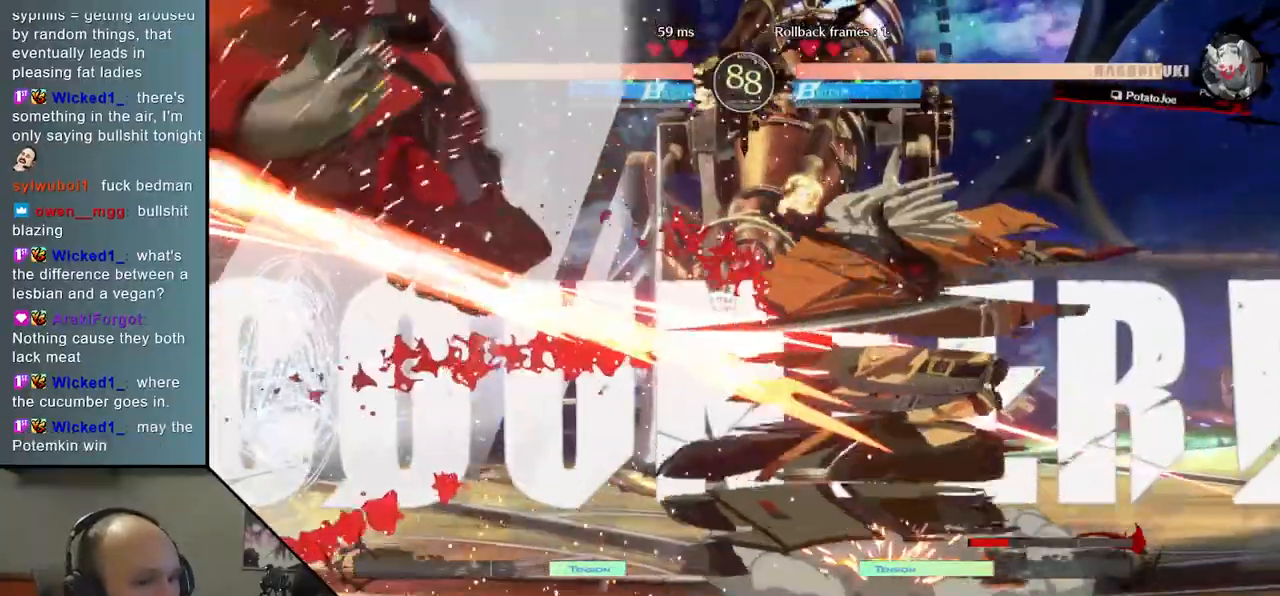
{"buttons": [], "left_stick": "left", "events": [[267, "TRIANGLE", "down"], [350, "TRIANGLE", "up"], [450, "left_stick", "left"]]}
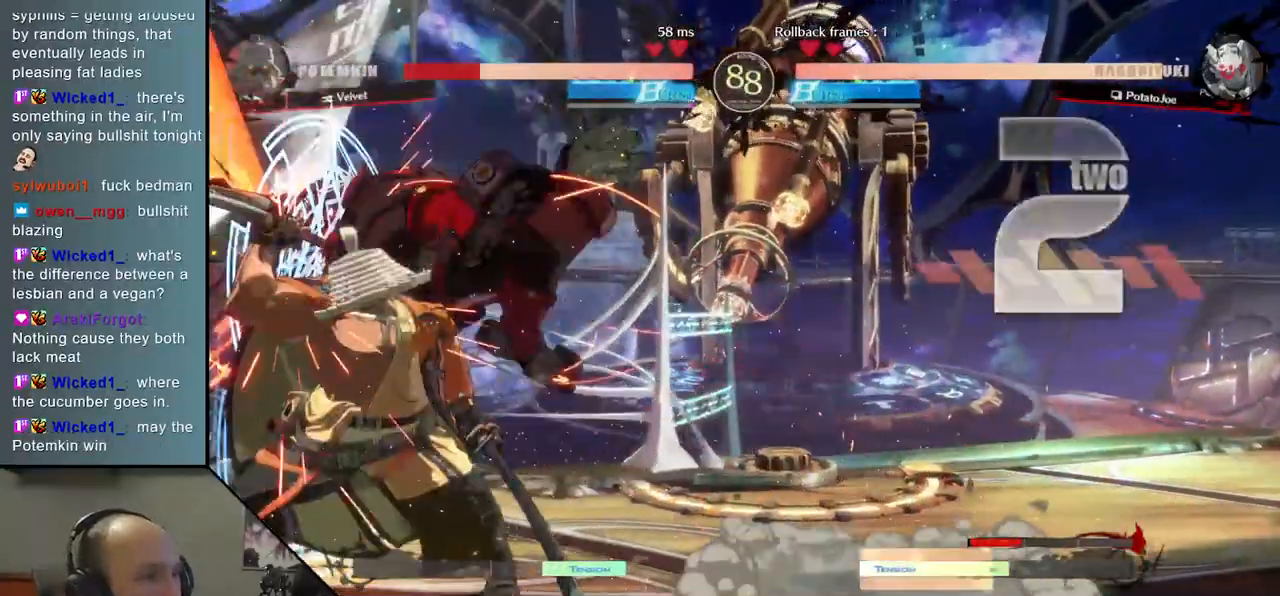
{"buttons": [], "left_stick": "left", "events": [[83, "SQUARE", "down"], [167, "SQUARE", "up"], [267, "SQUARE", "down"], [367, "SQUARE", "up"]]}
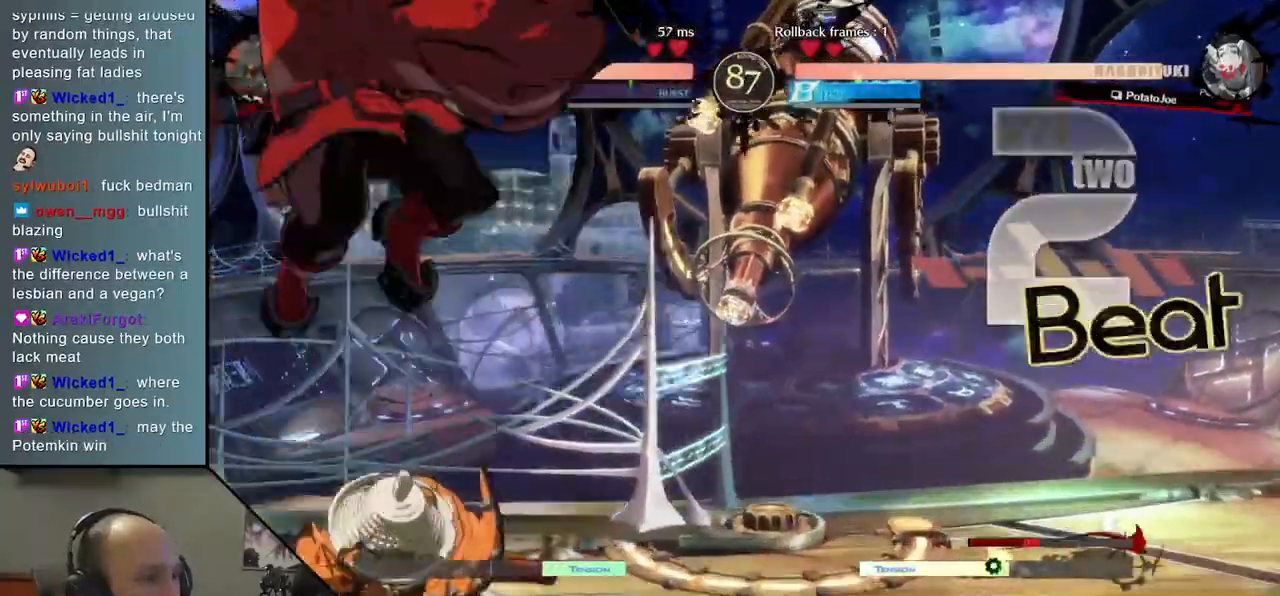
{"buttons": [], "left_stick": "right", "events": [[417, "left_stick", "right"]]}
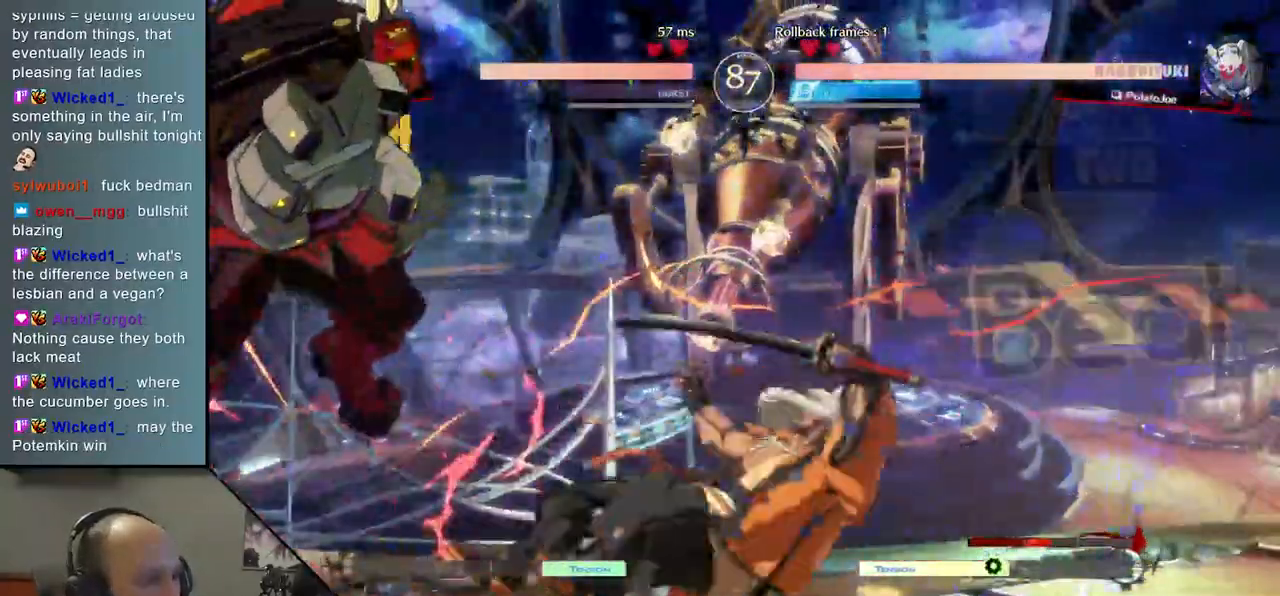
{"buttons": [], "left_stick": "right"}
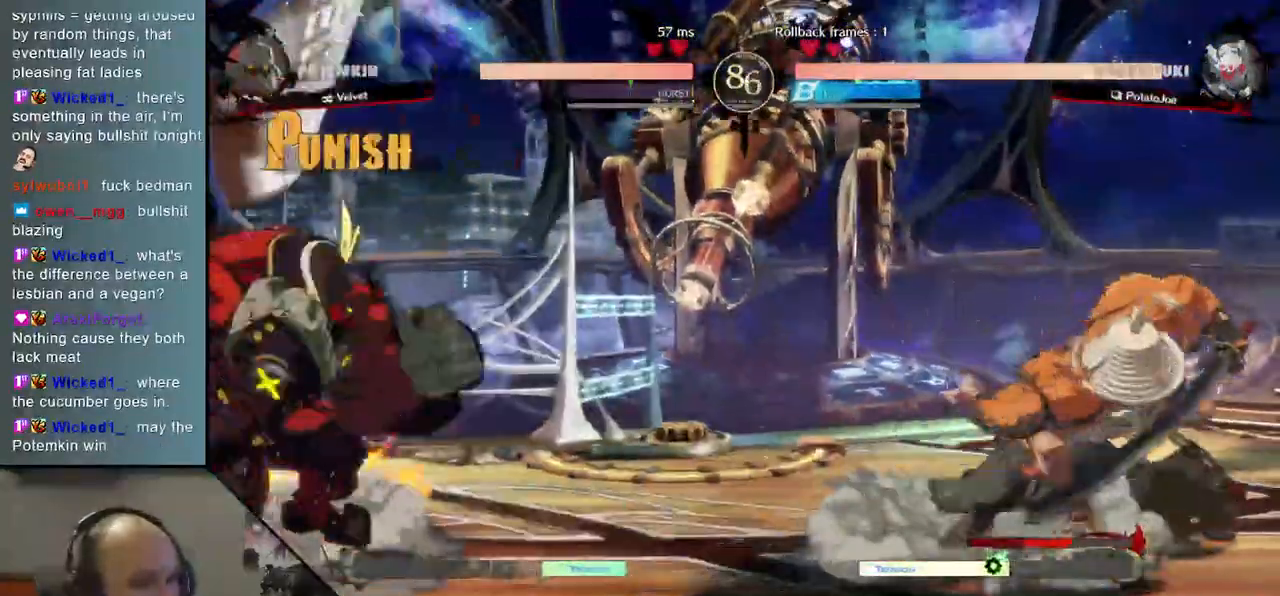
{"buttons": [], "left_stick": "right", "events": [[167, "left_stick", "down"], [217, "left_stick", "left"], [350, "left_stick", "up"], [417, "left_stick", "right"]]}
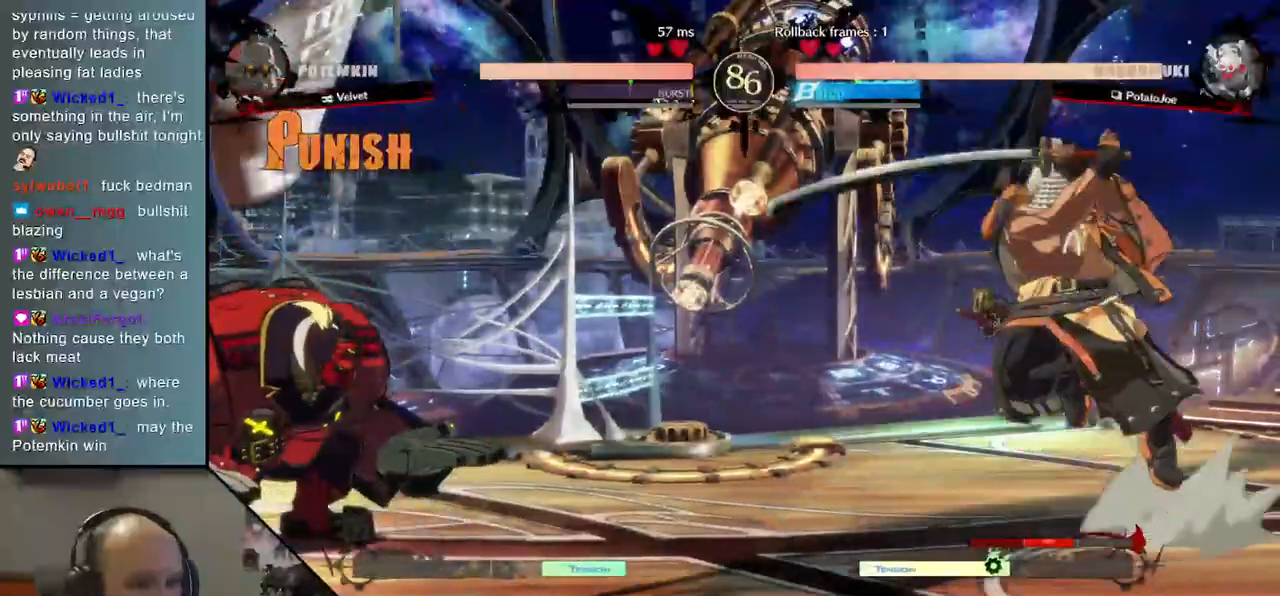
{"buttons": ["L2"], "left_stick": "right", "events": [[433, "L2", "down"]]}
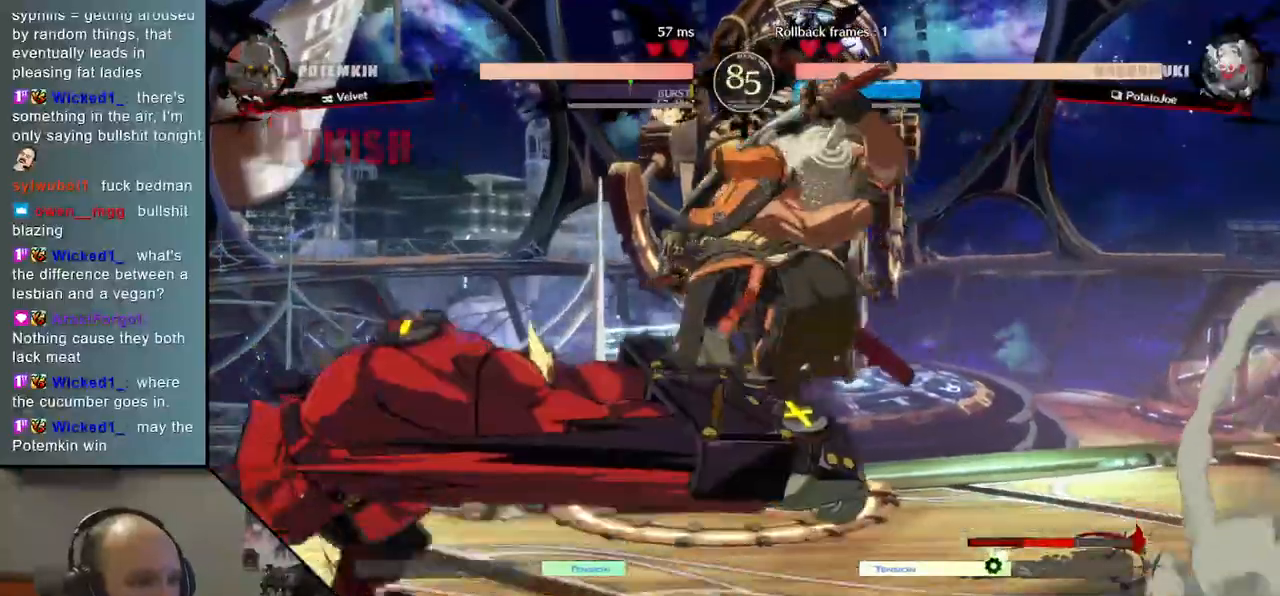
{"buttons": [], "left_stick": "right", "events": [[67, "L2", "up"]]}
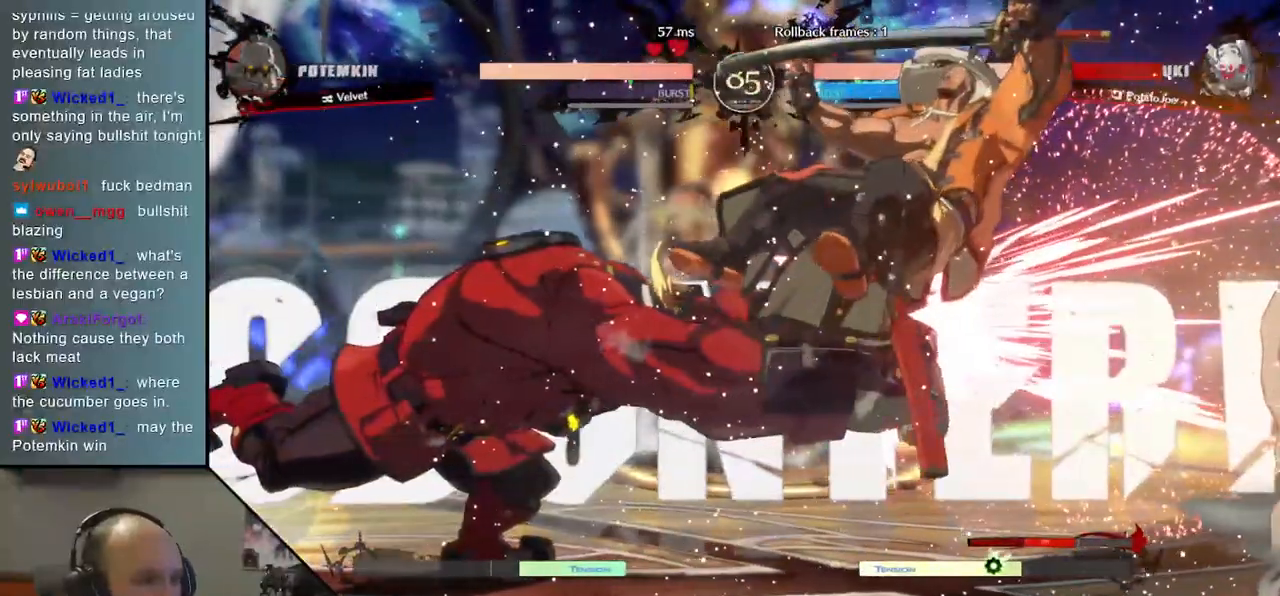
{"buttons": [], "left_stick": "right", "events": []}
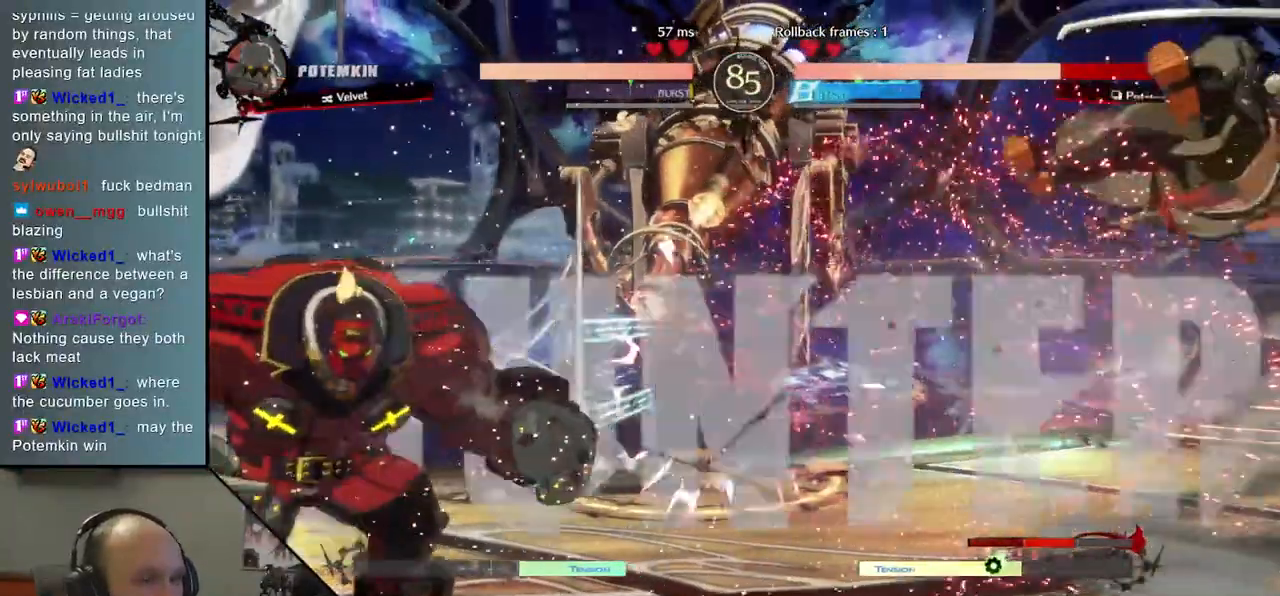
{"buttons": [], "left_stick": "right", "events": []}
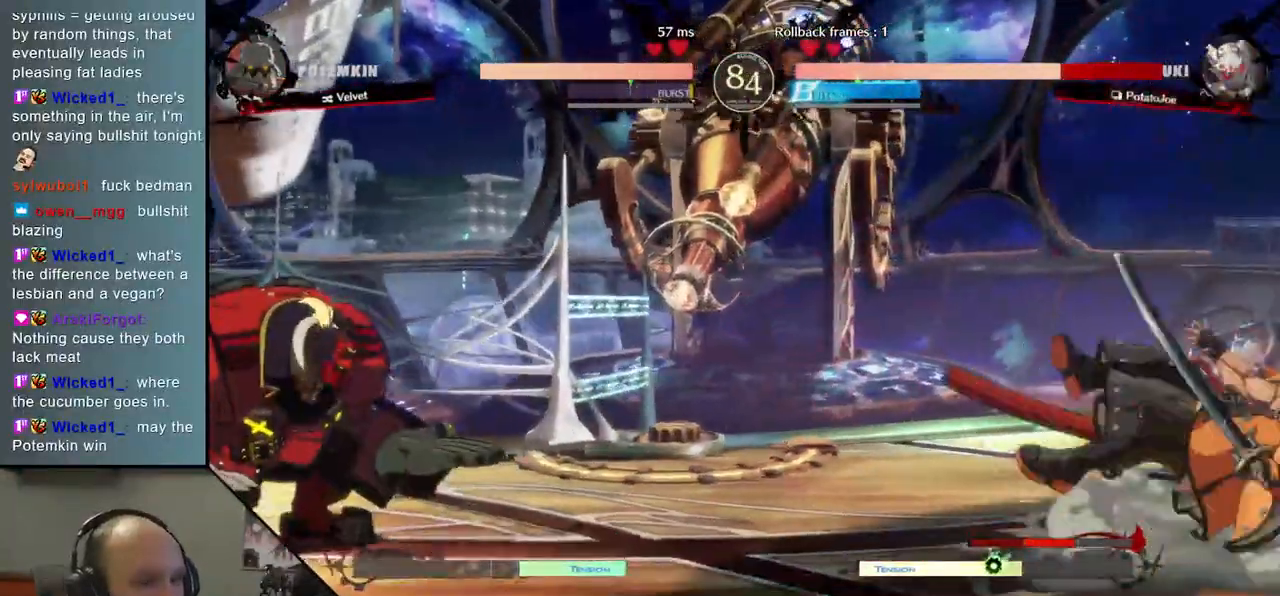
{"buttons": [], "left_stick": "down", "events": [[467, "left_stick", "down"]]}
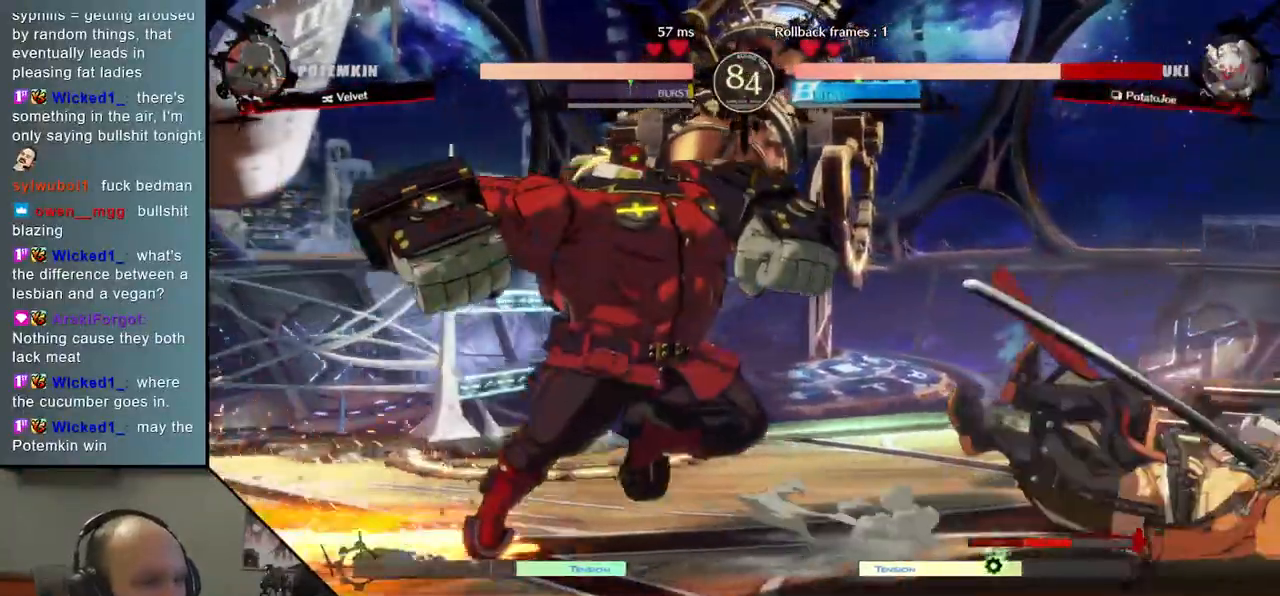
{"buttons": [], "left_stick": "right", "events": [[117, "left_stick", "right"]]}
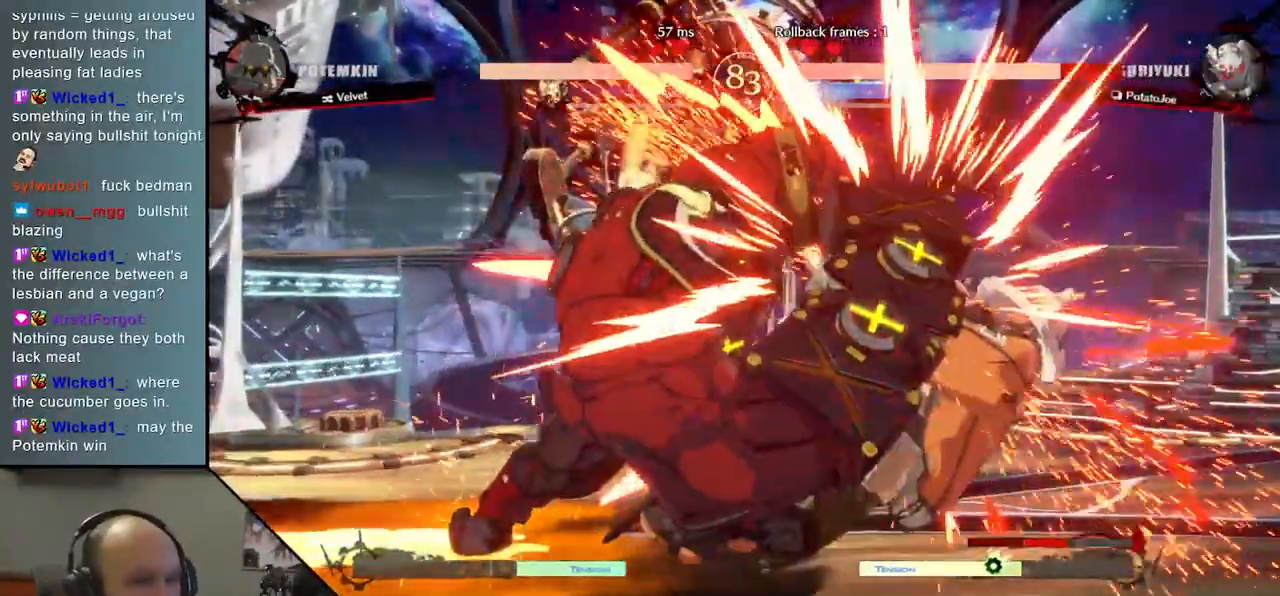
{"buttons": [], "left_stick": "down-right", "events": [[50, "left_stick", "down-right"], [267, "L2", "down"], [333, "L2", "up"], [417, "L2", "down"], [500, "L2", "up"]]}
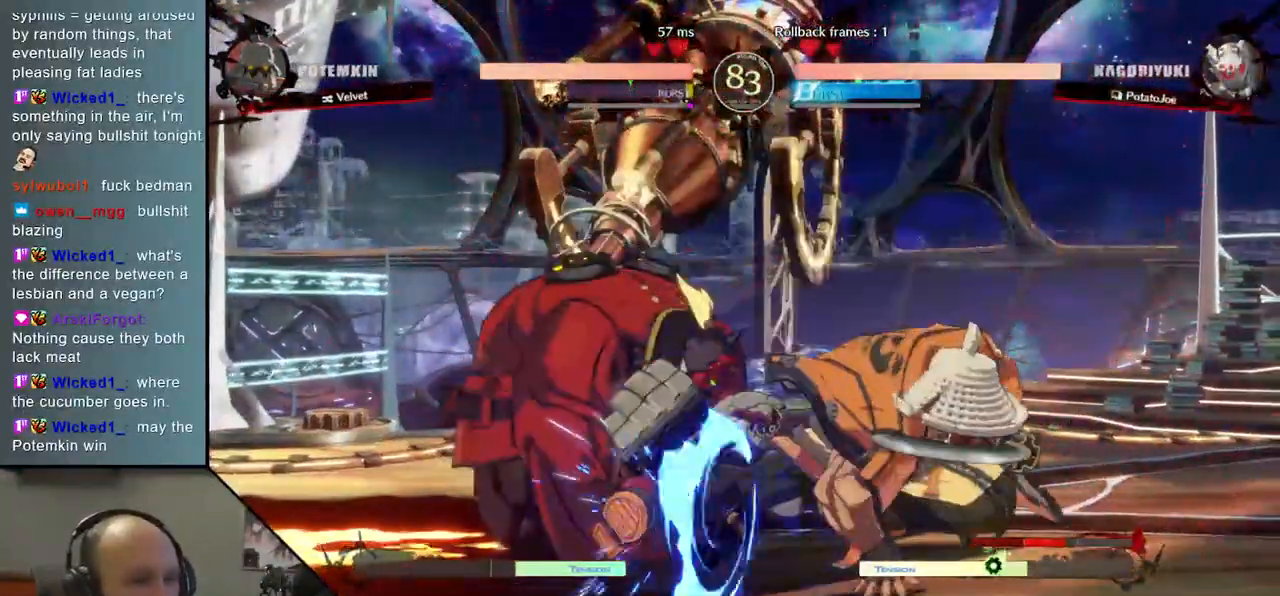
{"buttons": [], "left_stick": "center", "events": [[167, "TRIANGLE", "down"], [217, "left_stick", "center"], [267, "TRIANGLE", "up"], [350, "TRIANGLE", "down"], [450, "TRIANGLE", "up"]]}
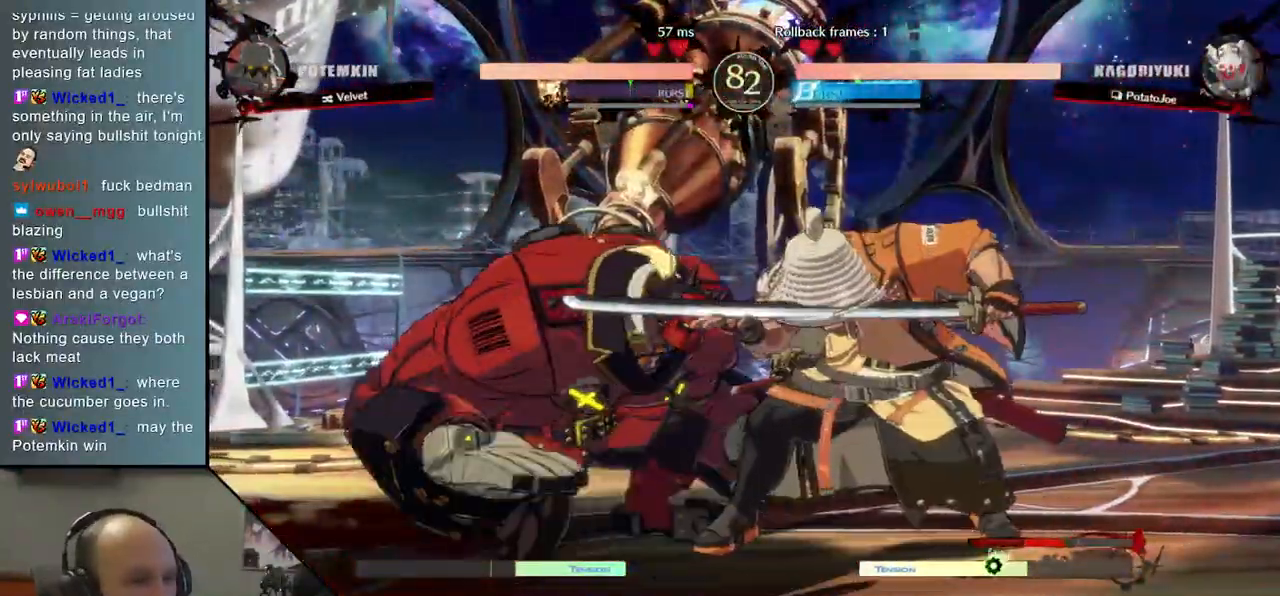
{"buttons": [], "left_stick": "center", "events": [[50, "TRIANGLE", "down"], [150, "TRIANGLE", "up"], [250, "TRIANGLE", "down"], [367, "TRIANGLE", "up"]]}
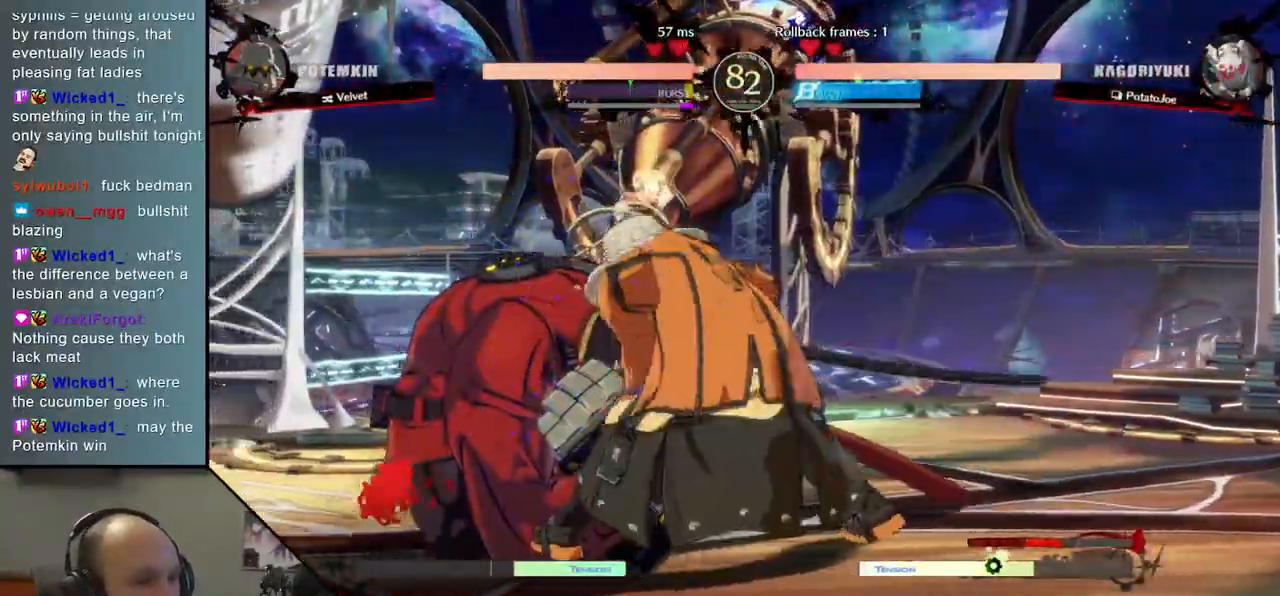
{"buttons": [], "left_stick": "left", "events": [[17, "left_stick", "left"], [233, "left_stick", "down"], [333, "left_stick", "right"], [367, "L2", "down"], [450, "left_stick", "left"], [467, "L2", "up"]]}
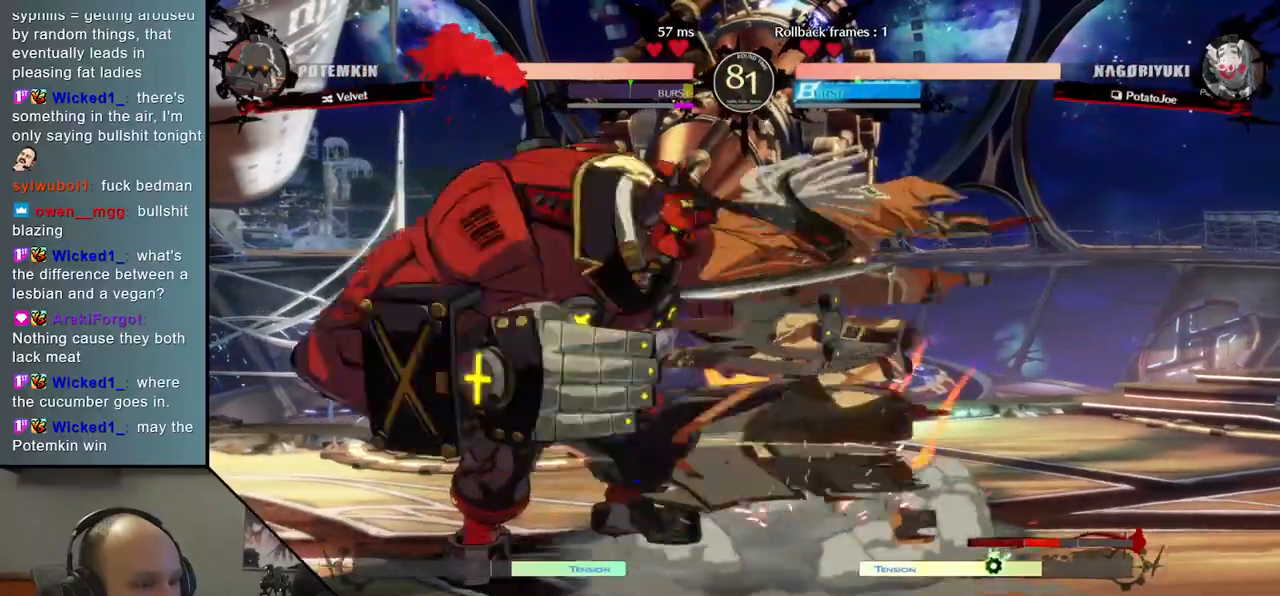
{"buttons": [], "left_stick": "center", "events": [[117, "TRIANGLE", "down"], [183, "left_stick", "center"], [217, "TRIANGLE", "up"], [317, "TRIANGLE", "down"], [417, "TRIANGLE", "up"]]}
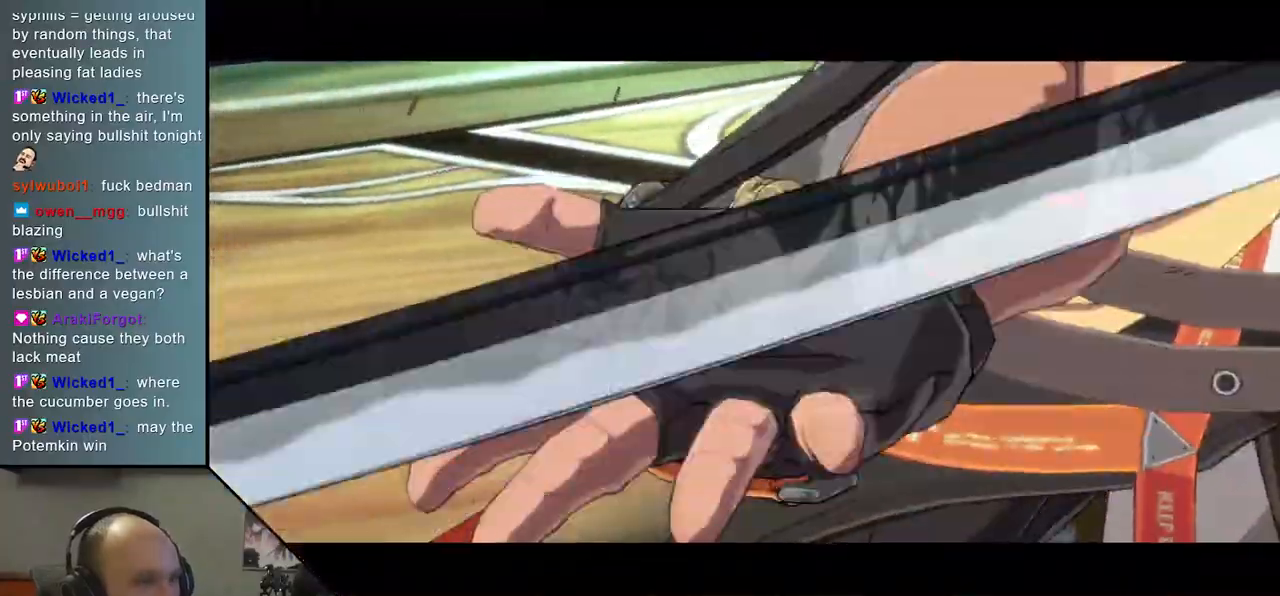
{"buttons": [], "left_stick": "center", "events": [[133, "left_stick", "right"], [483, "left_stick", "center"]]}